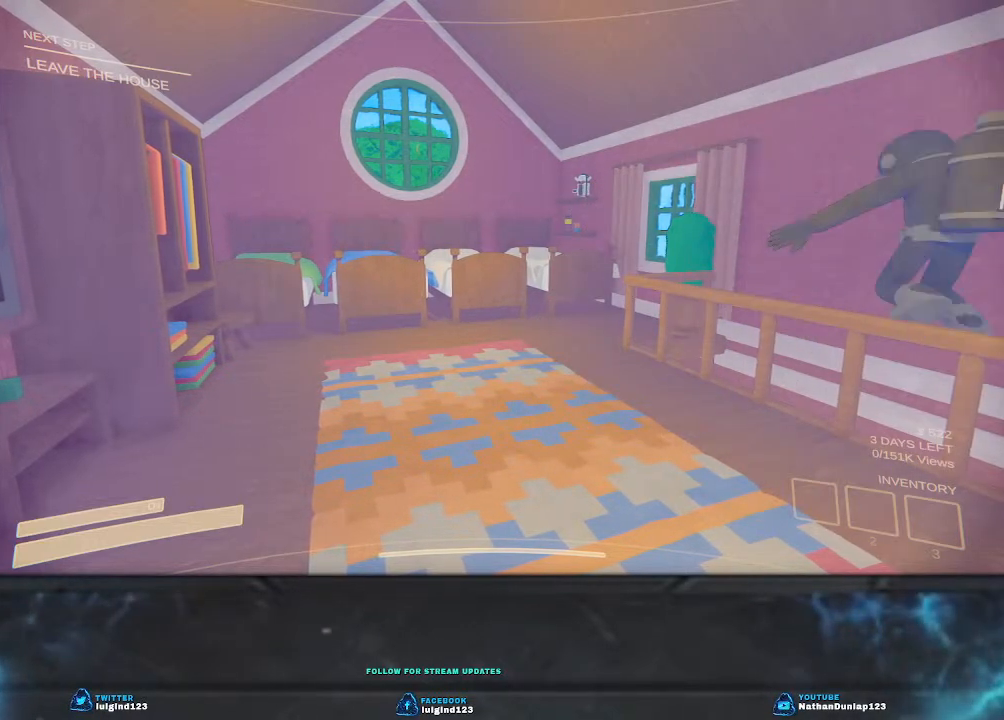
Gameplay with keyboard; each line is a JSON object with the keys held at the frame after it. "events" lists presses ("down") and releases ("up") of "a", "ctrl", "d", "e", "f", "q", "r", "s", "shift", "space", "tab" and "w" between this image and that frame as [ms after this image, input, new state], when the widget could be followed in between. No other keys are recorded. Mouse input is not recorded.
{"keys": ["d", "w"], "events": [[400, "d", "down"], [400, "w", "down"]]}
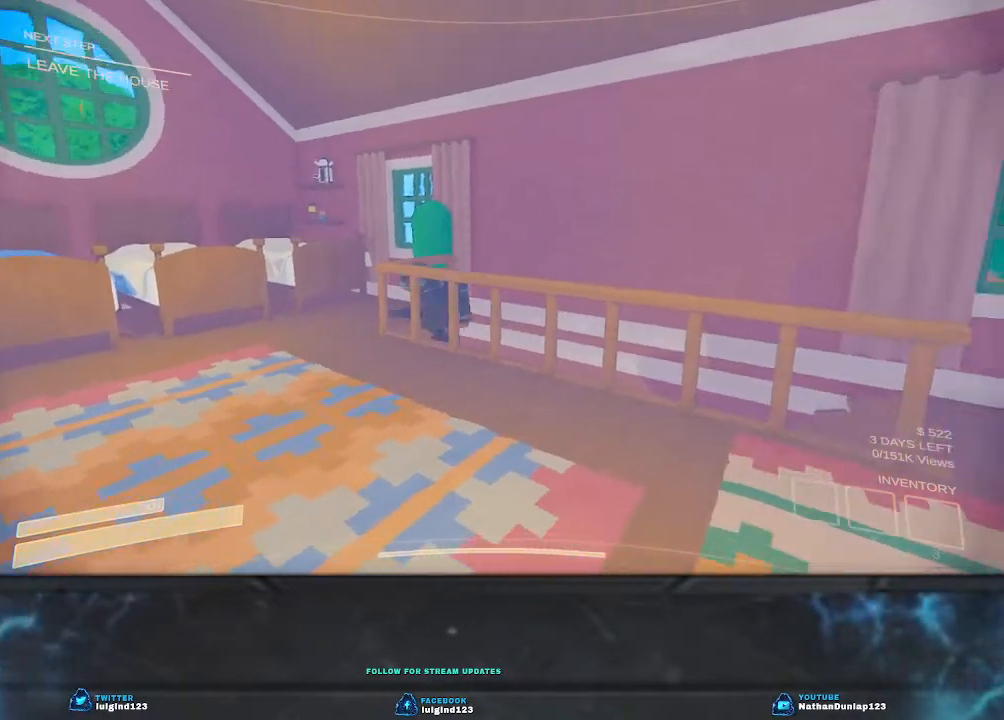
{"keys": ["d", "shift", "w"], "events": [[333, "shift", "down"]]}
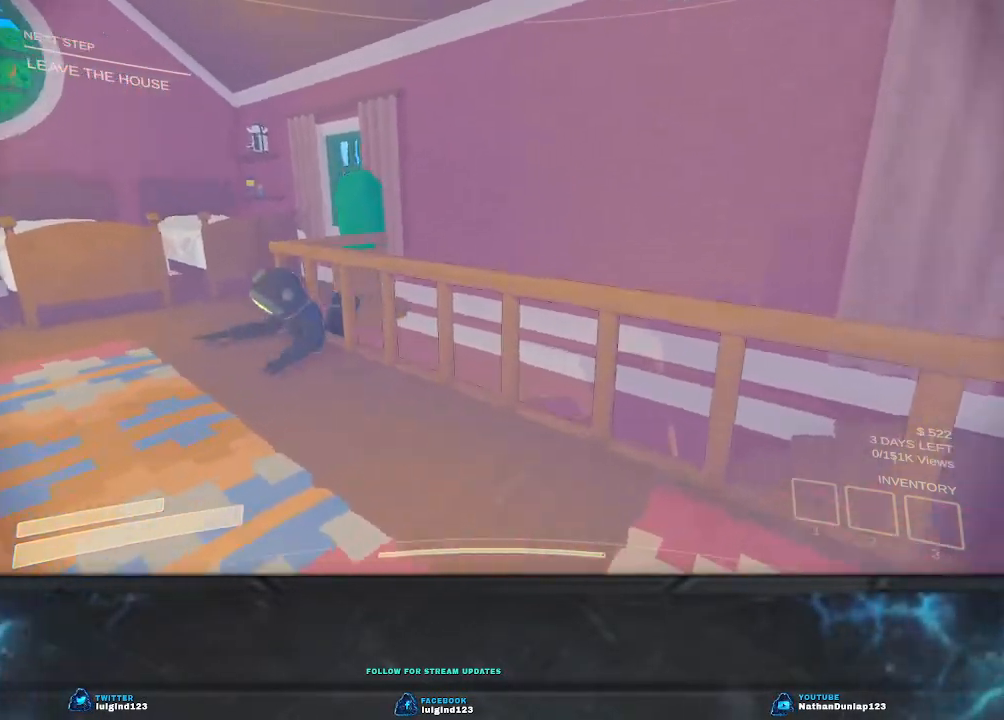
{"keys": ["d", "shift", "w"], "events": [[133, "space", "down"], [367, "space", "up"]]}
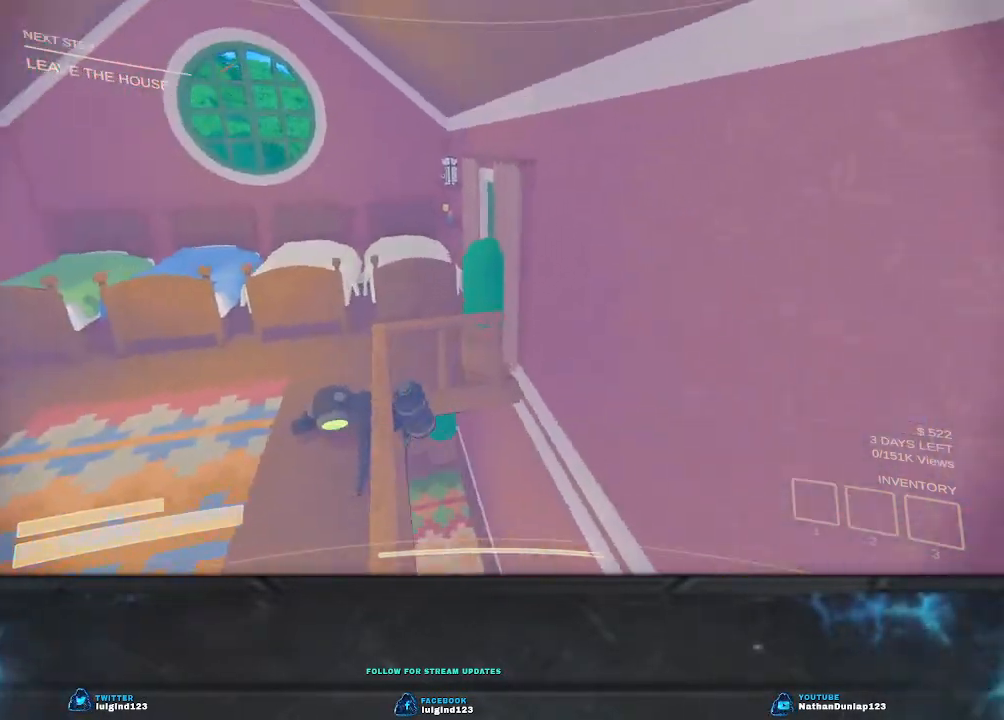
{"keys": [], "events": [[200, "d", "up"], [200, "shift", "up"], [233, "w", "up"]]}
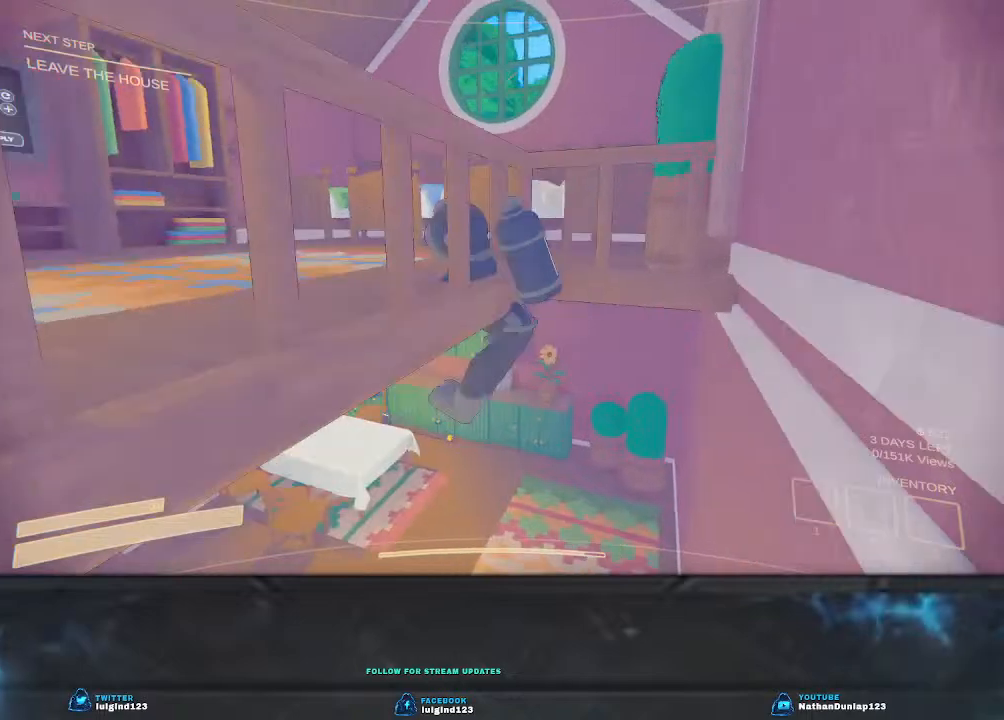
{"keys": [], "events": []}
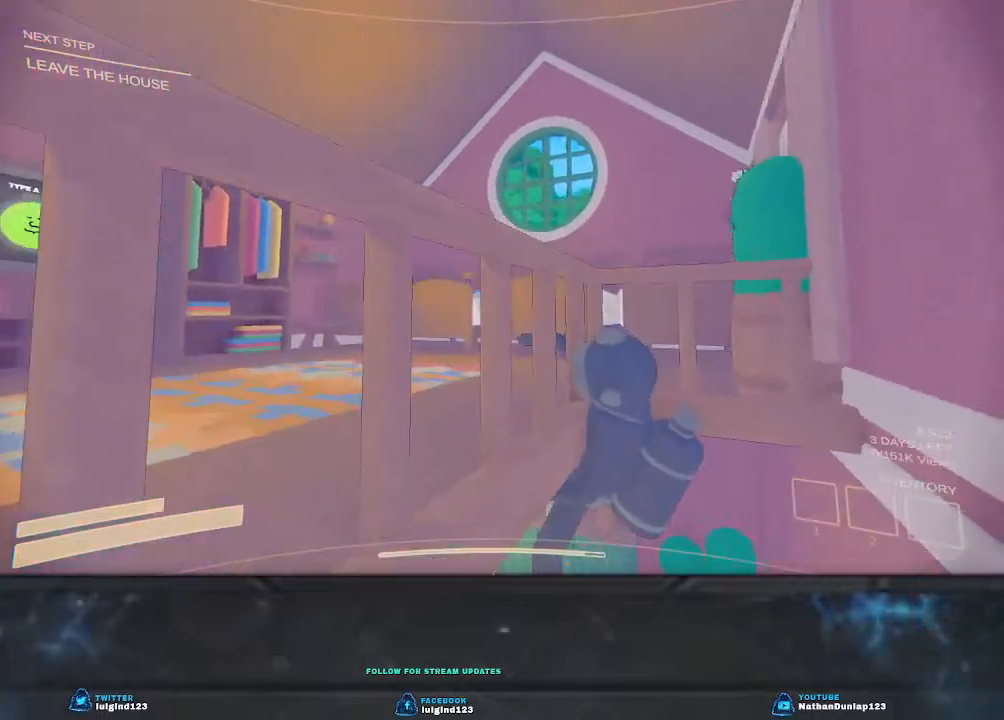
{"keys": ["d"], "events": [[33, "w", "down"], [67, "d", "down"], [500, "w", "up"]]}
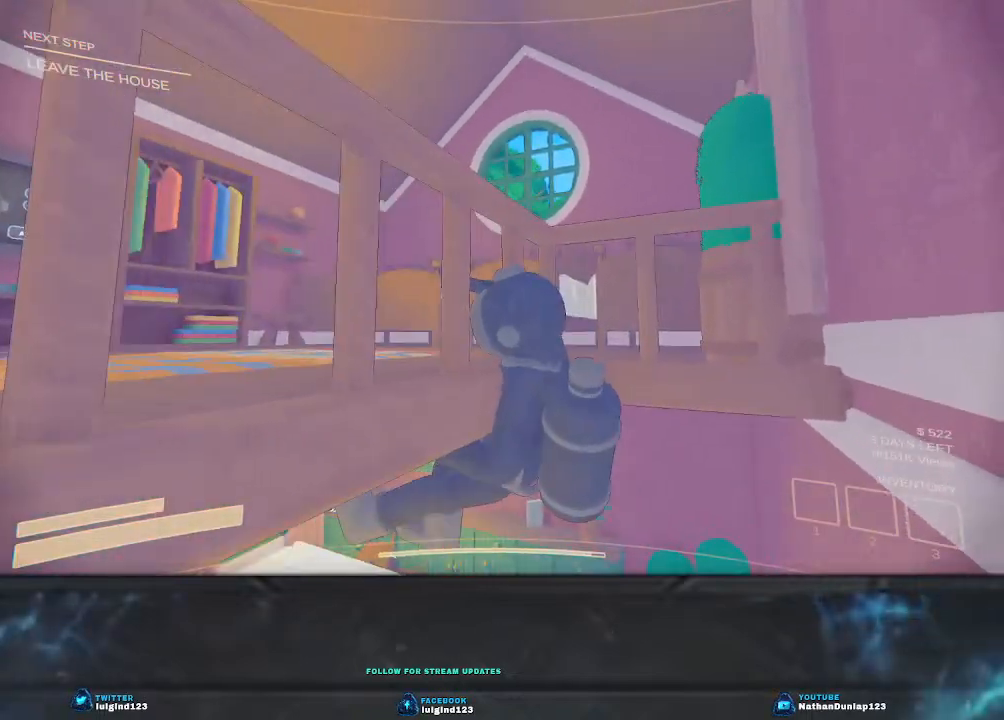
{"keys": [], "events": [[67, "d", "up"]]}
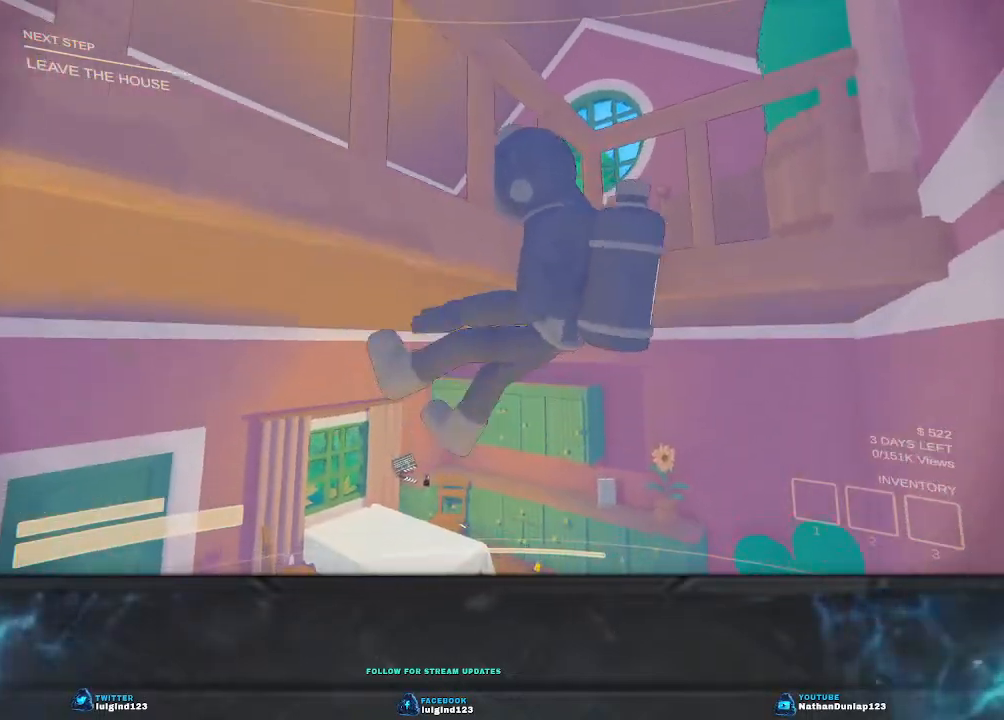
{"keys": [], "events": []}
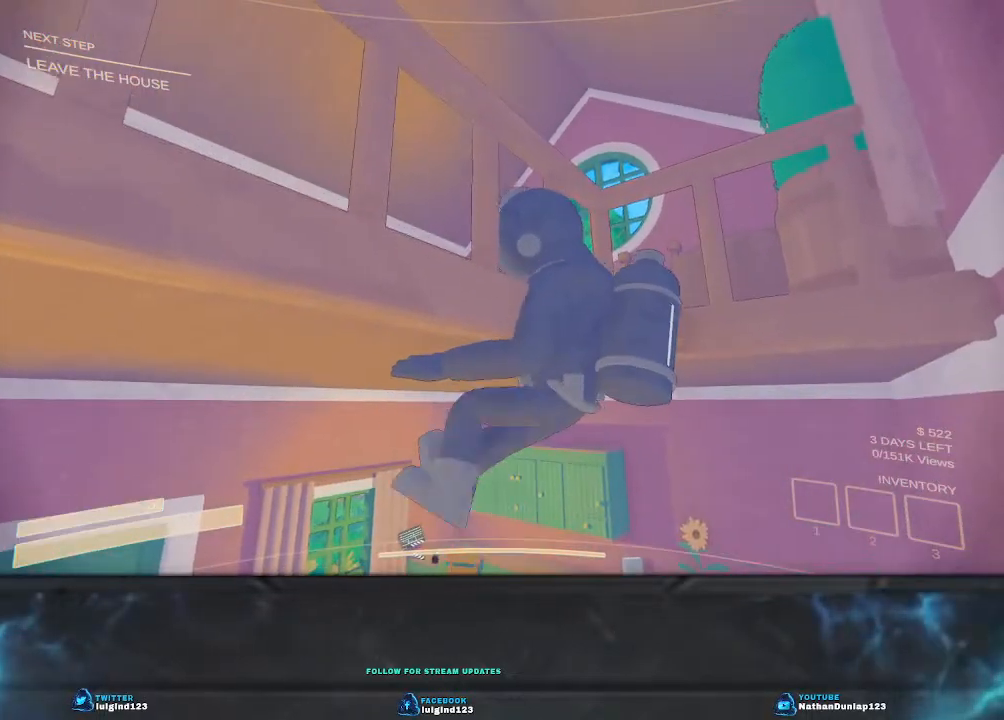
{"keys": [], "events": []}
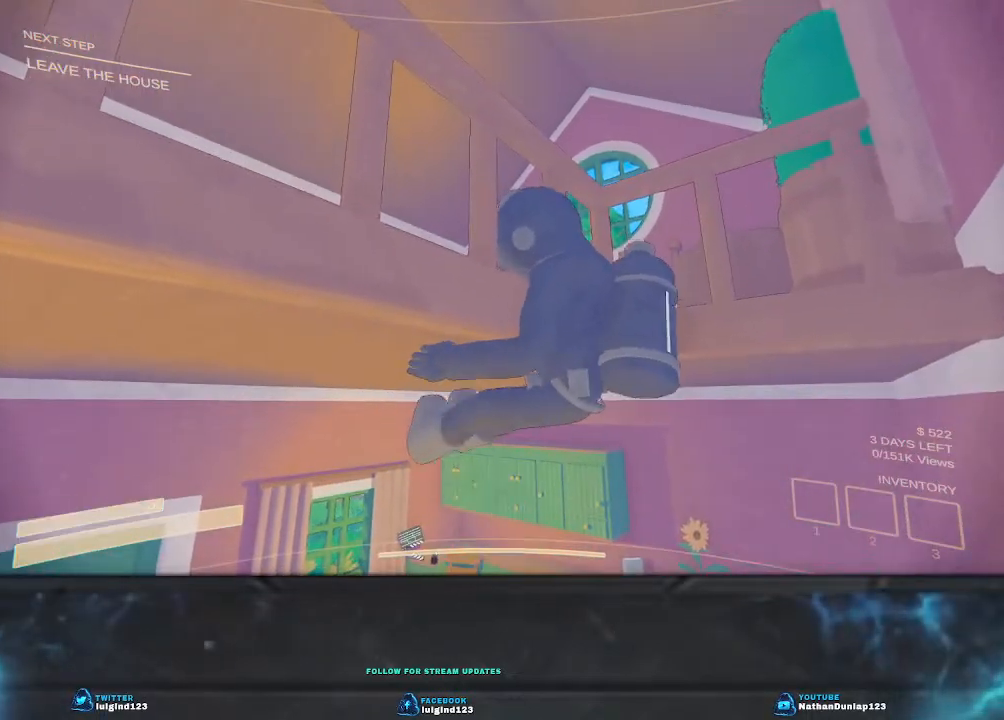
{"keys": [], "events": []}
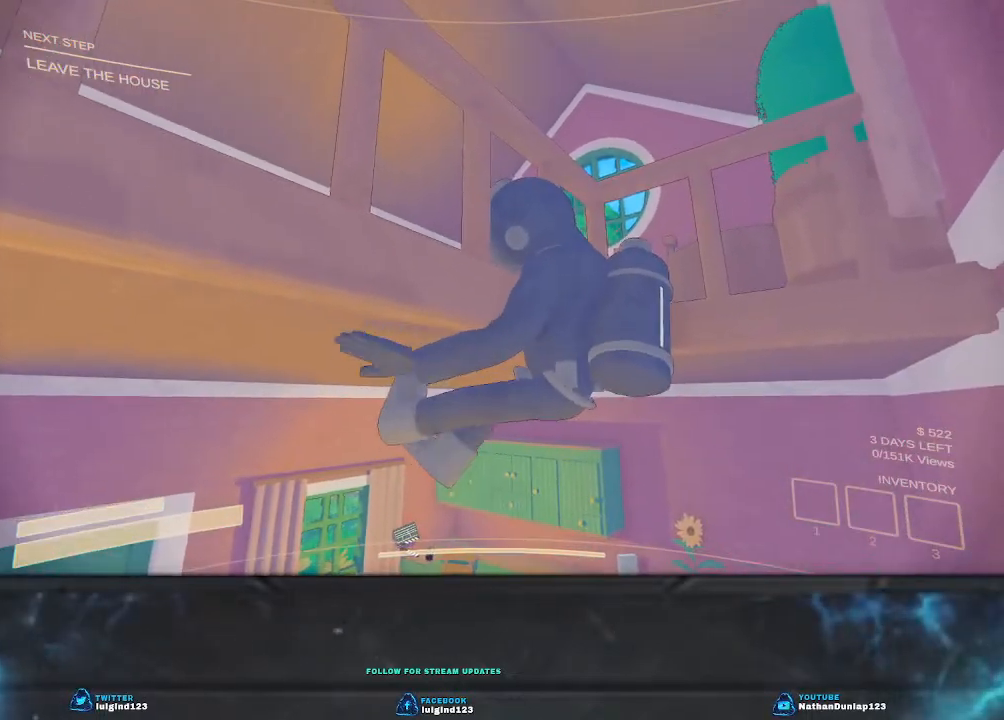
{"keys": [], "events": [[67, "d", "down"], [133, "w", "down"], [433, "w", "up"], [467, "d", "up"]]}
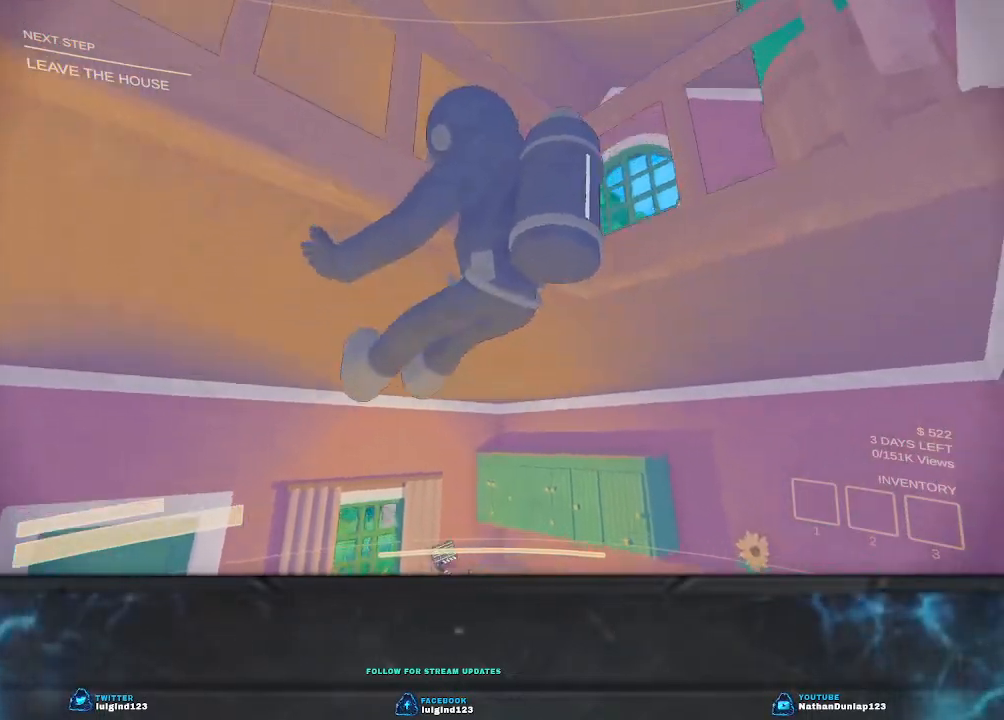
{"keys": [], "events": []}
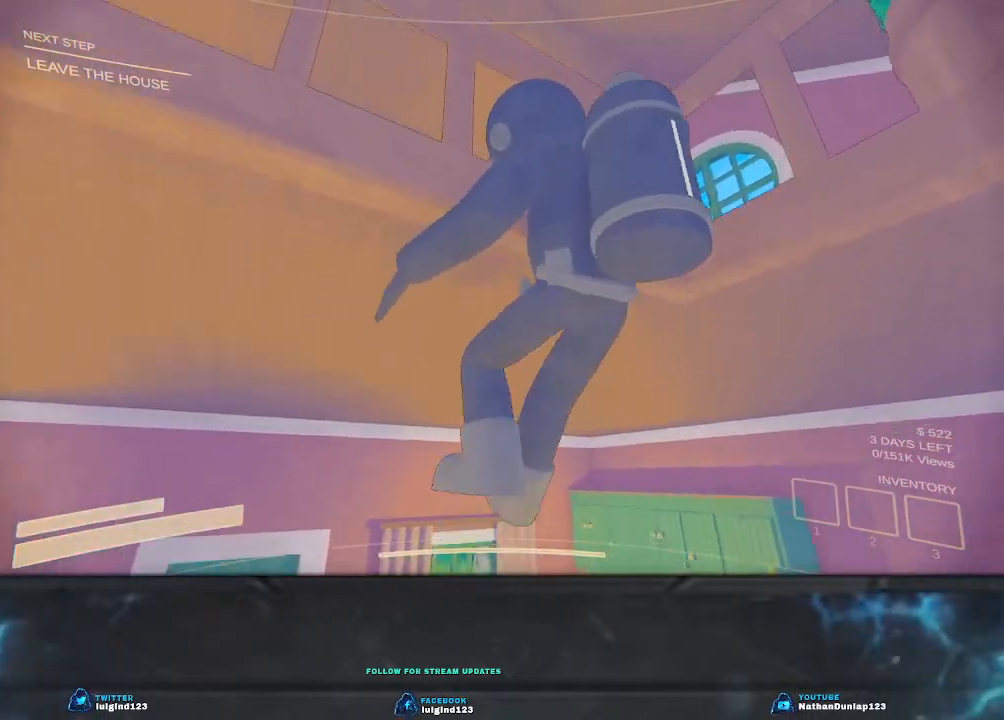
{"keys": [], "events": []}
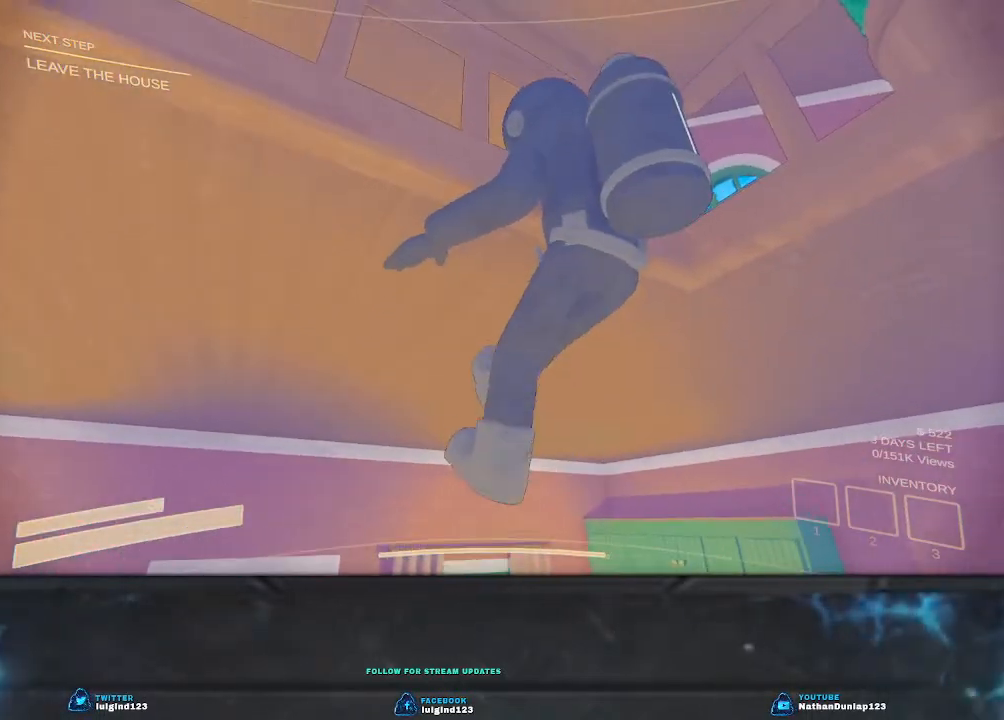
{"keys": [], "events": []}
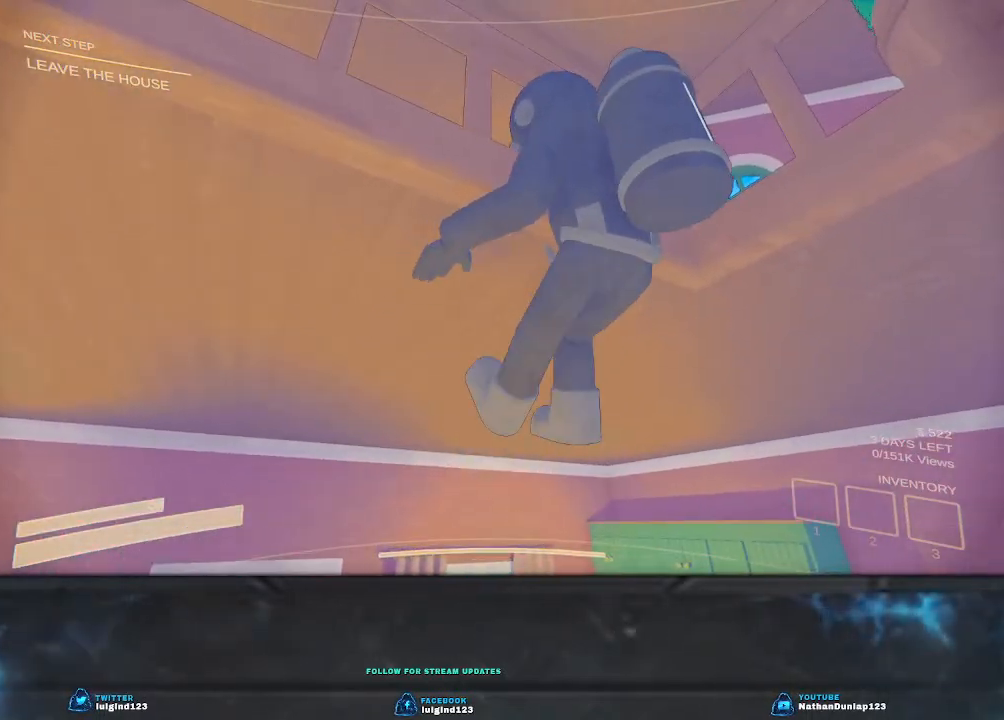
{"keys": [], "events": []}
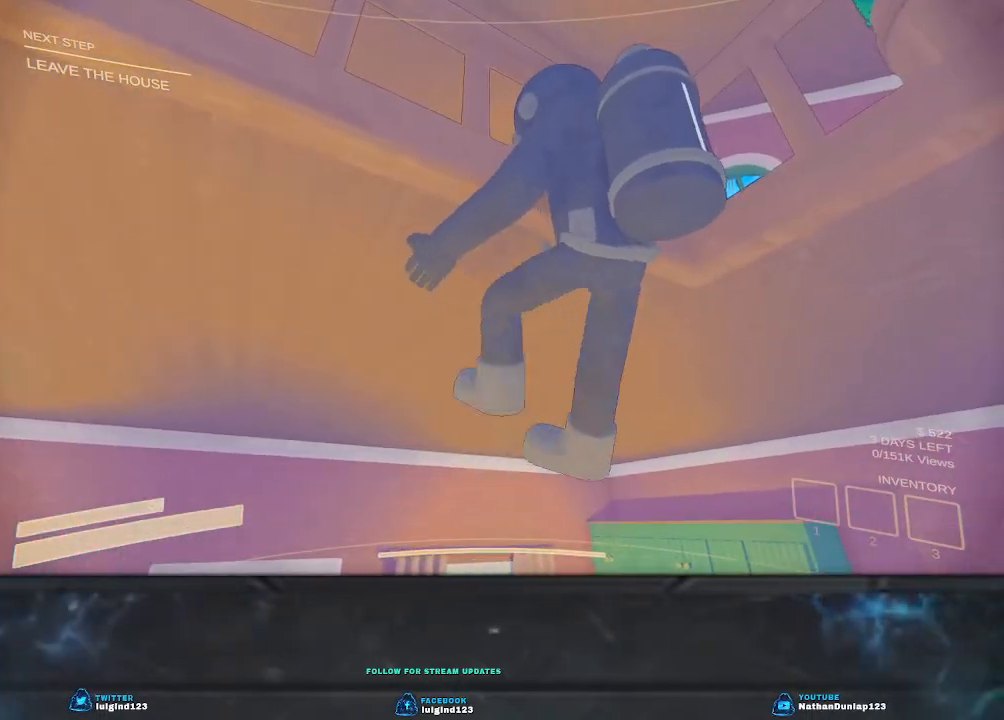
{"keys": [], "events": []}
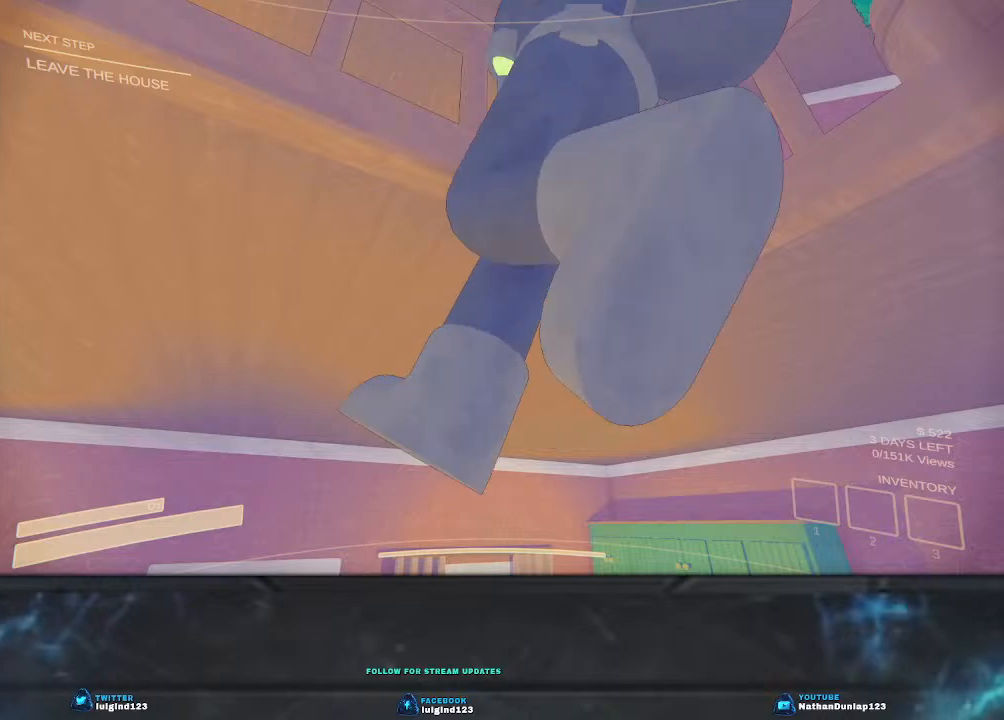
{"keys": [], "events": []}
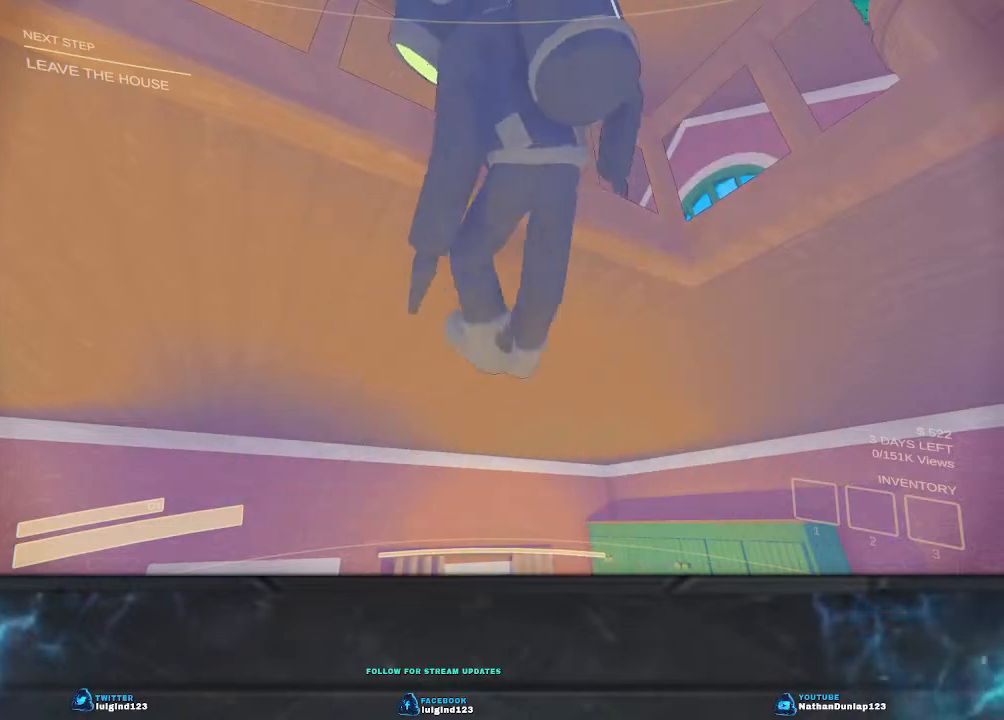
{"keys": [], "events": []}
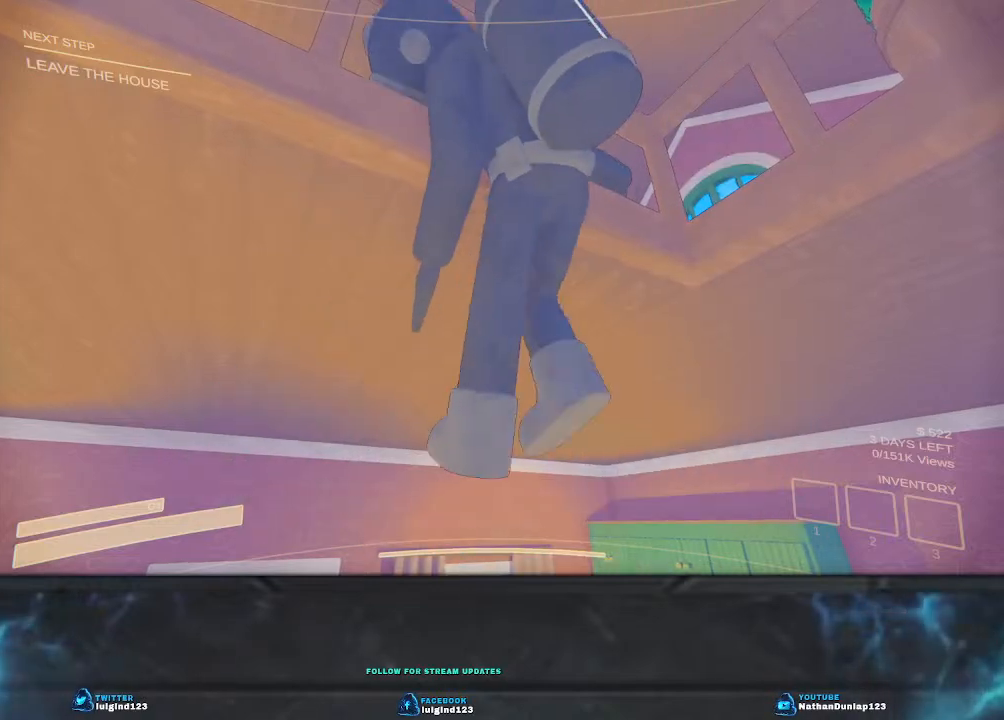
{"keys": [], "events": []}
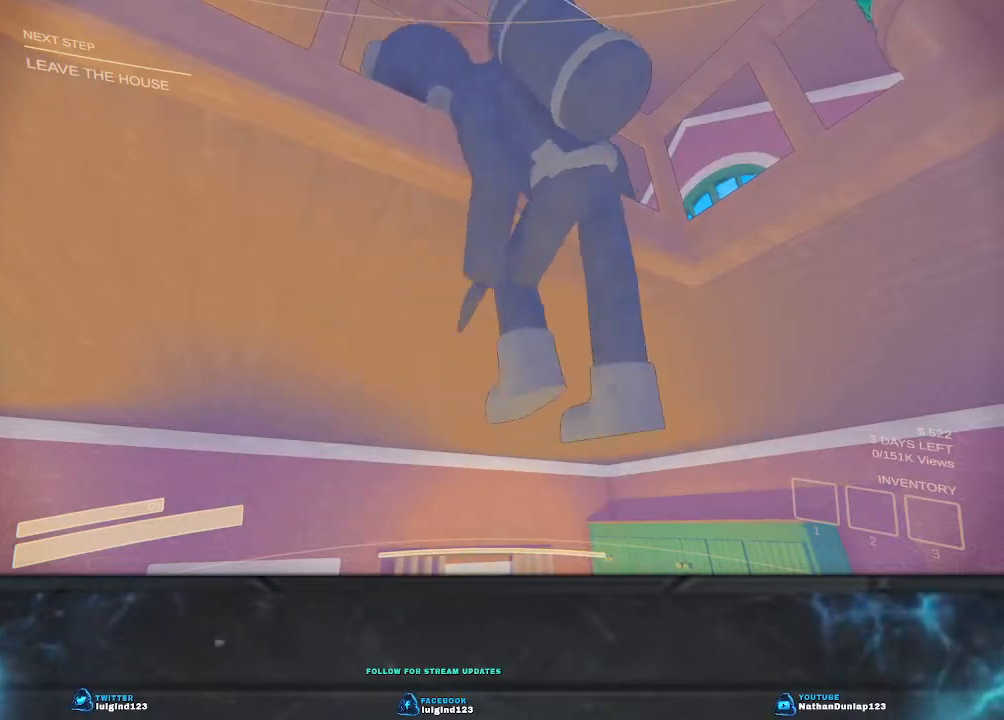
{"keys": [], "events": []}
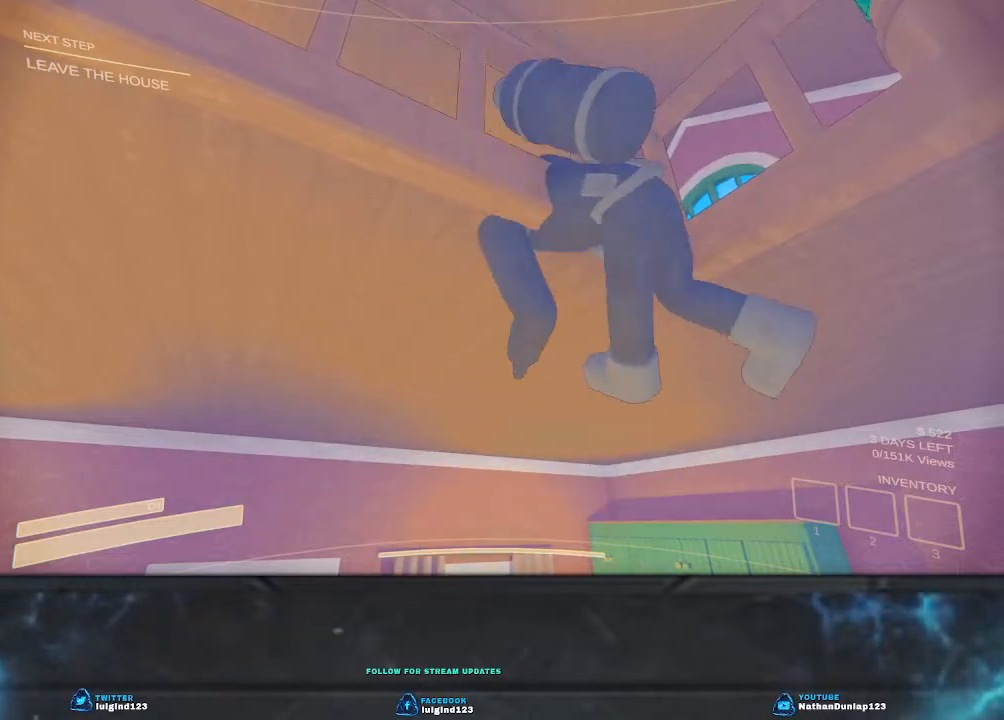
{"keys": [], "events": []}
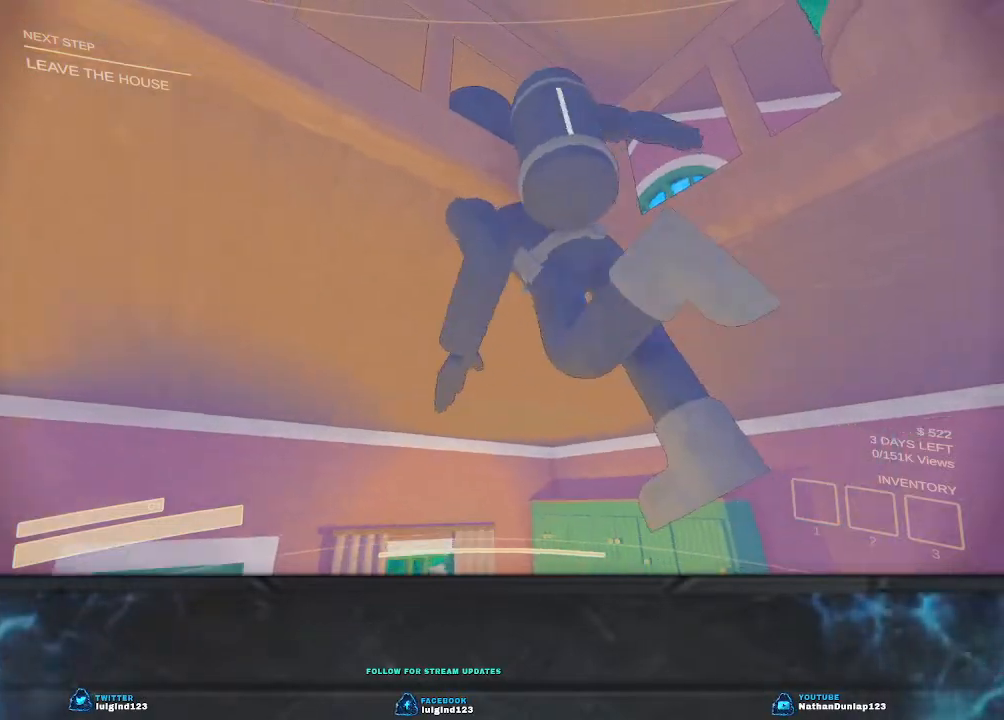
{"keys": ["d"], "events": [[167, "d", "down"]]}
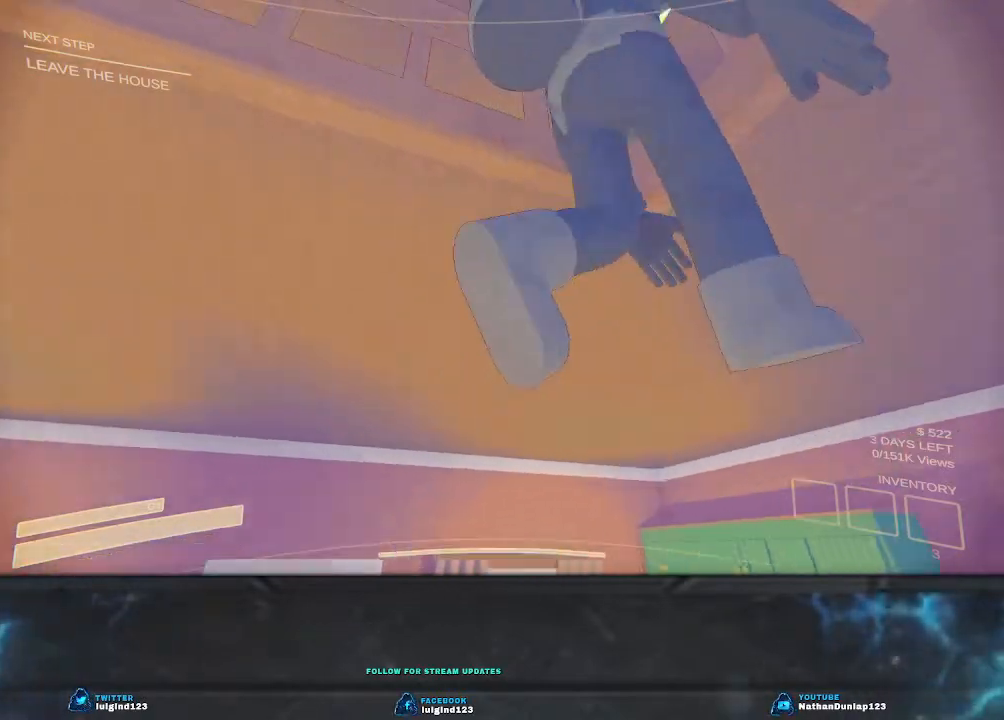
{"keys": ["d"], "events": []}
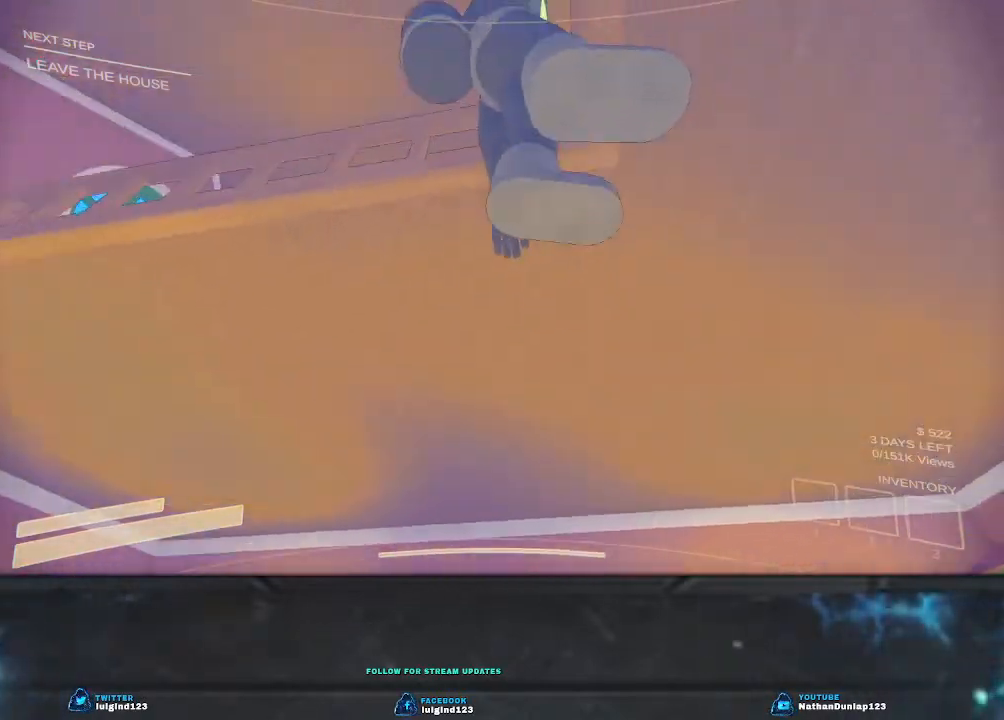
{"keys": ["s"], "events": [[367, "d", "up"], [467, "s", "down"]]}
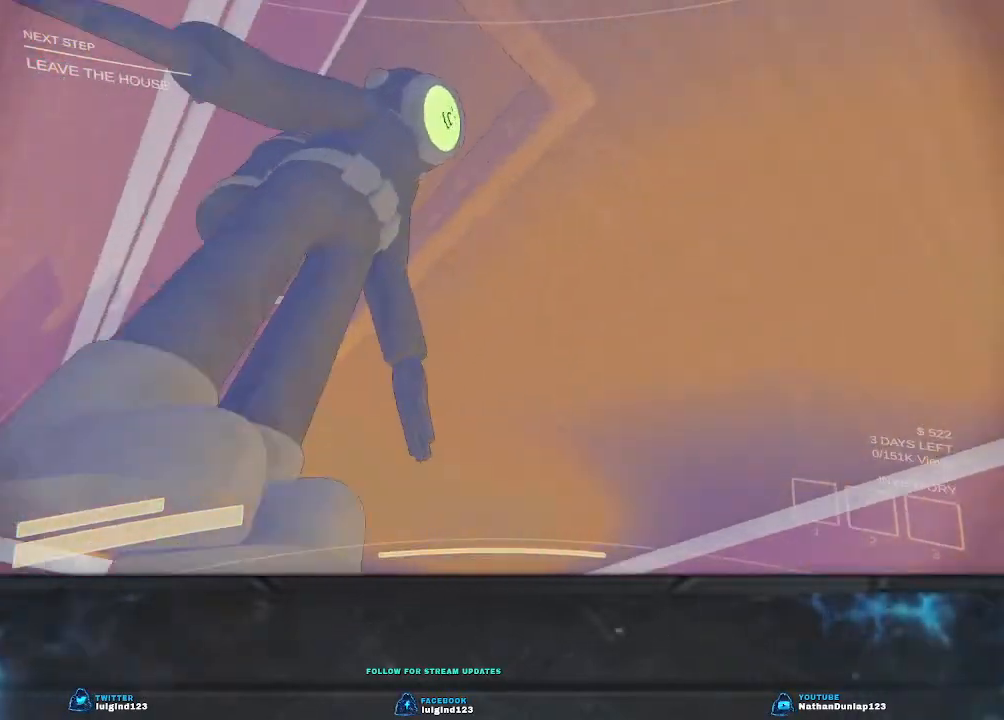
{"keys": ["s"], "events": [[67, "d", "down"], [300, "d", "up"]]}
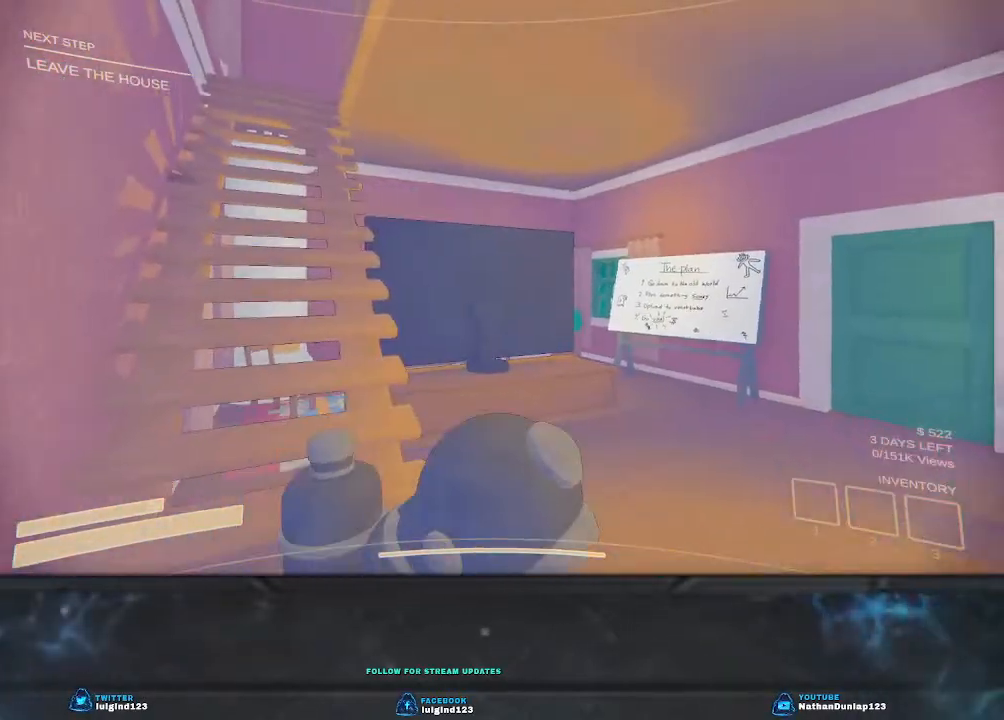
{"keys": ["d"], "events": [[100, "s", "up"], [433, "d", "down"]]}
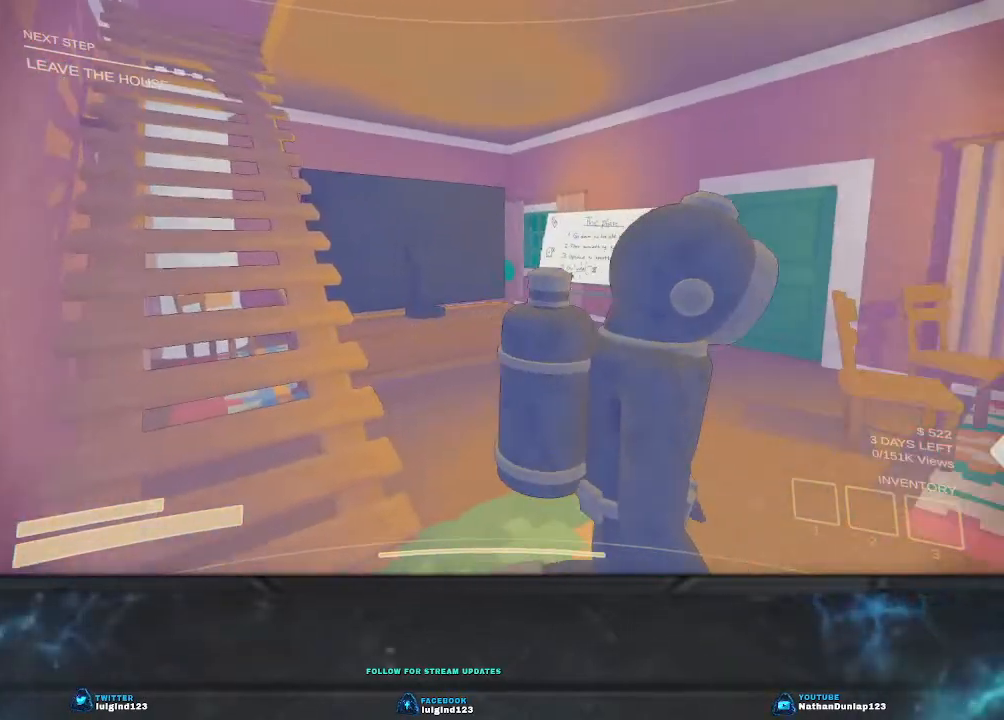
{"keys": [], "events": [[333, "d", "up"], [333, "w", "down"], [433, "w", "up"]]}